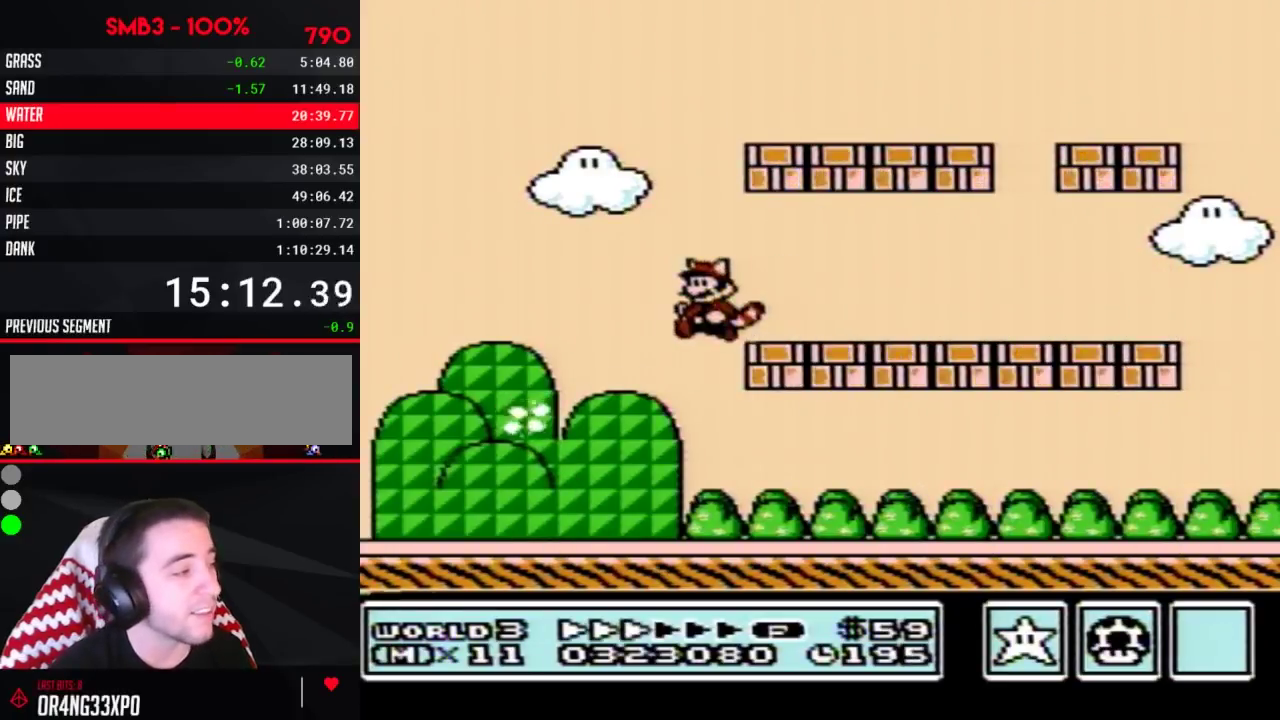
Gameplay with a controller (Nintendo layout); each line is a JSON object with the inputs held at the frame after it. "events" lists button and stick changes between this image and that frame as [ms after this image, input, new state], when the widget could be followed in between. Not read: L3 R3.
{"buttons": ["A", "B", "DPAD_DOWN"], "events": [[150, "B", "up"], [217, "B", "down"], [317, "DPAD_LEFT", "up"], [433, "DPAD_DOWN", "down"], [467, "A", "down"]]}
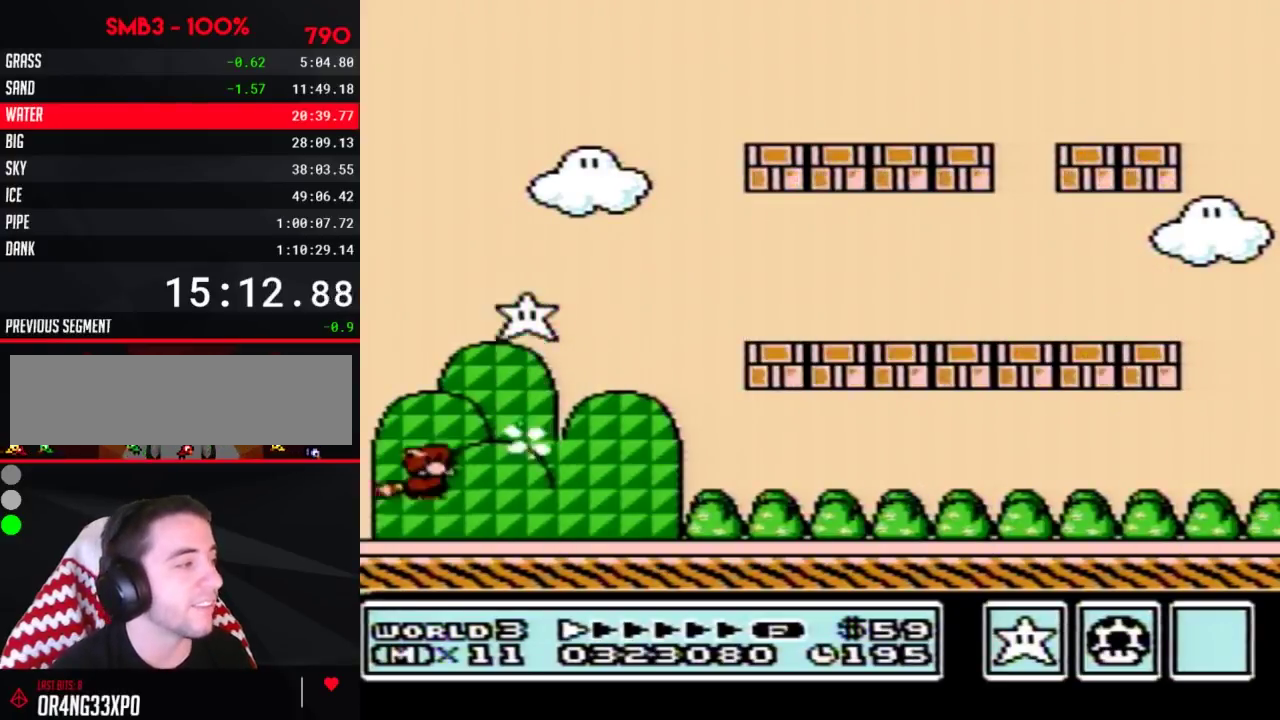
{"buttons": ["B", "DPAD_RIGHT"], "events": [[33, "DPAD_DOWN", "up"], [150, "DPAD_RIGHT", "down"], [183, "A", "up"]]}
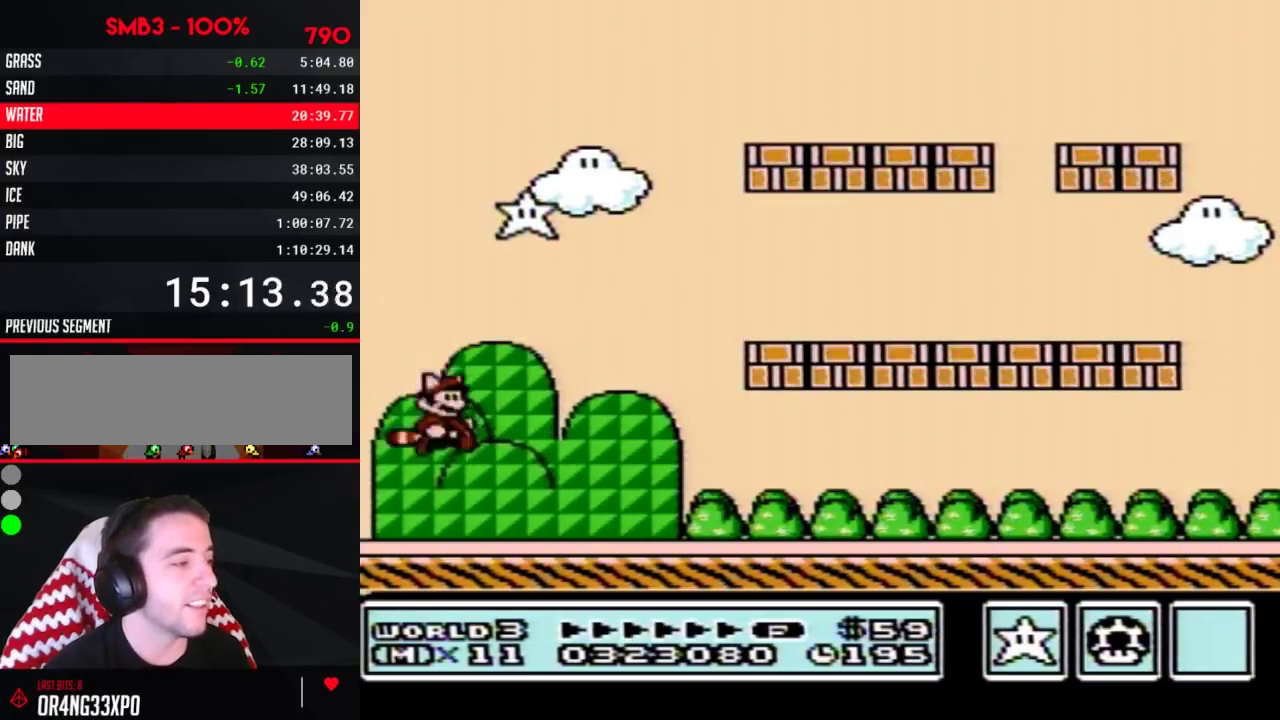
{"buttons": ["B", "DPAD_RIGHT"], "events": []}
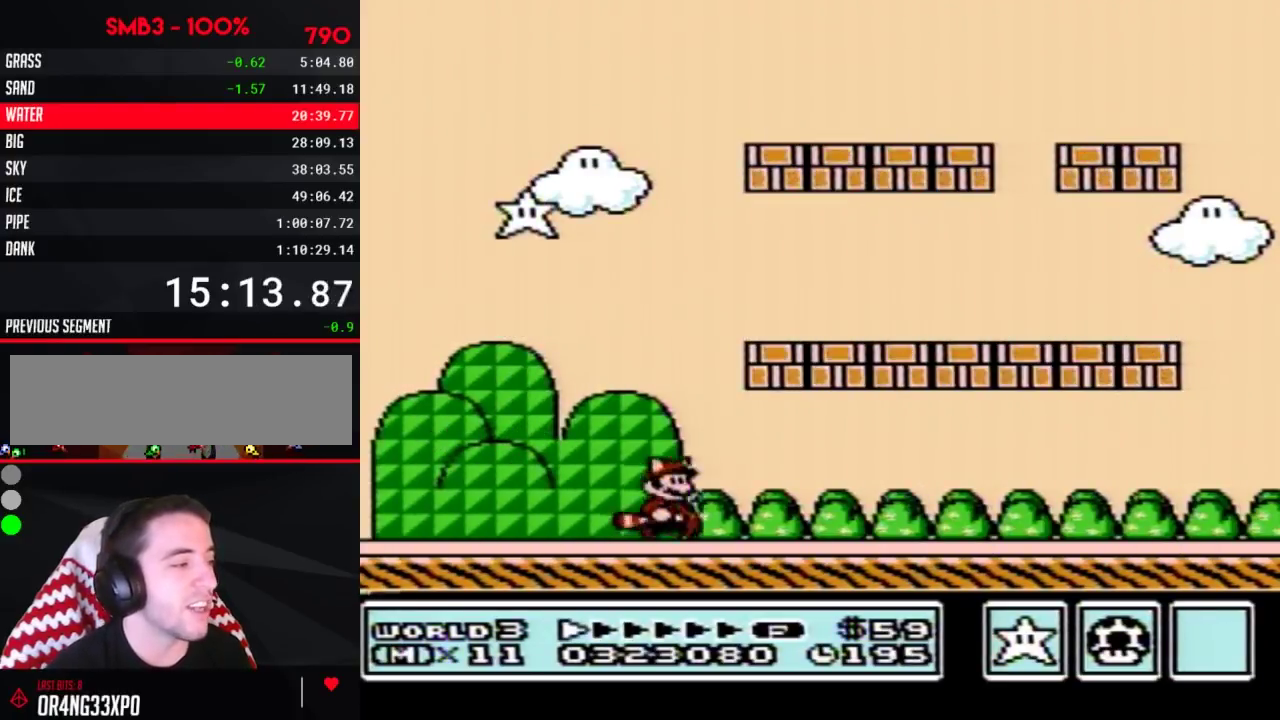
{"buttons": ["B", "DPAD_RIGHT"], "events": []}
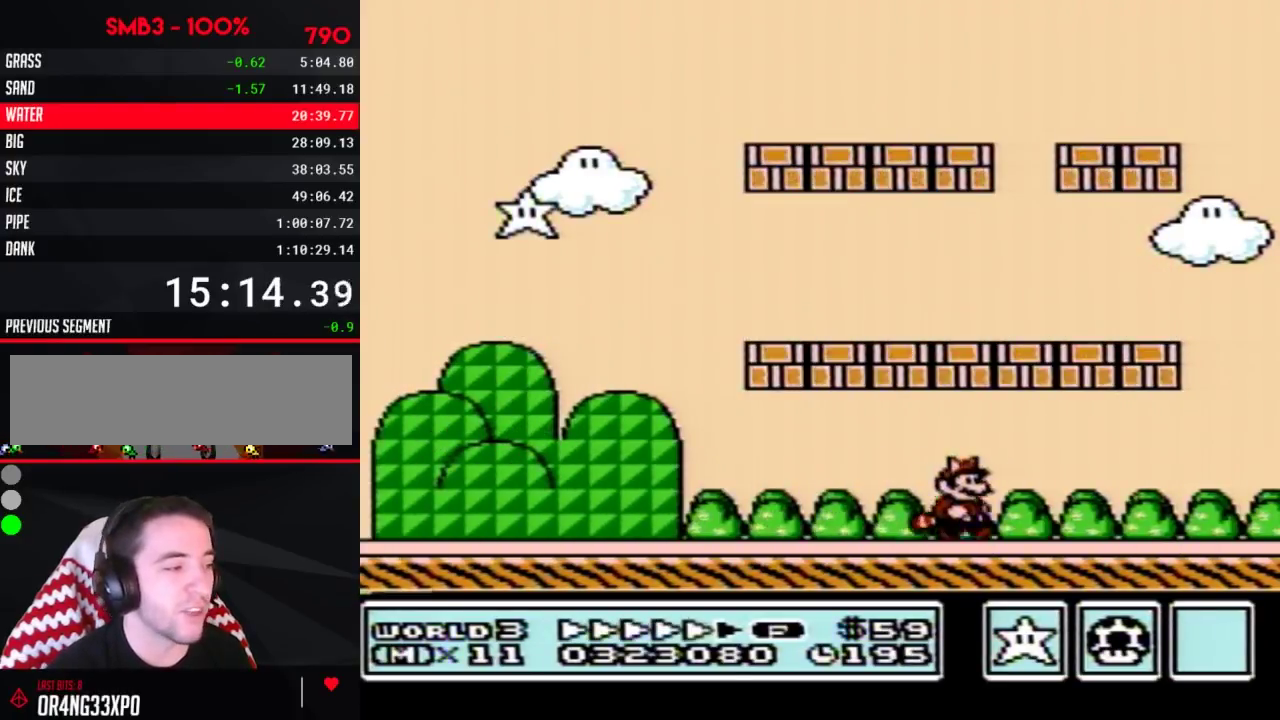
{"buttons": ["A", "B"], "events": [[467, "A", "down"], [500, "DPAD_RIGHT", "up"]]}
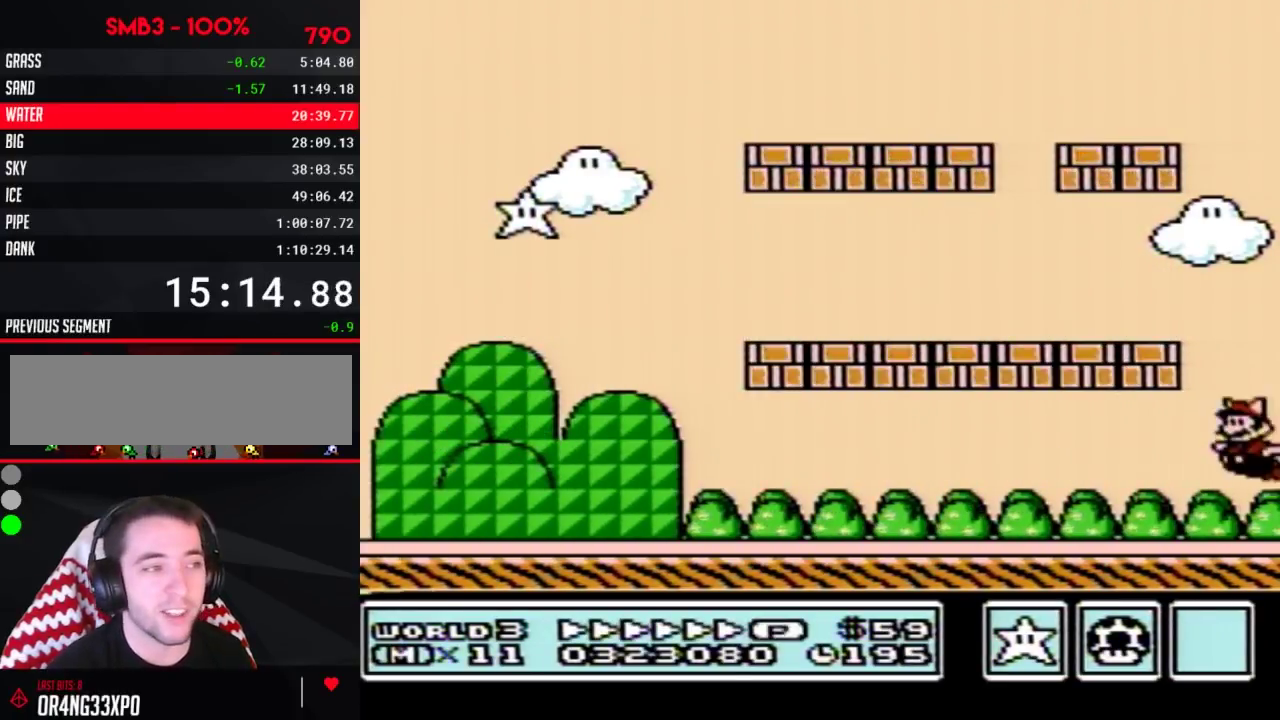
{"buttons": ["B", "DPAD_UP", "DPAD_LEFT"], "events": [[33, "DPAD_LEFT", "down"], [350, "A", "up"], [433, "DPAD_UP", "down"]]}
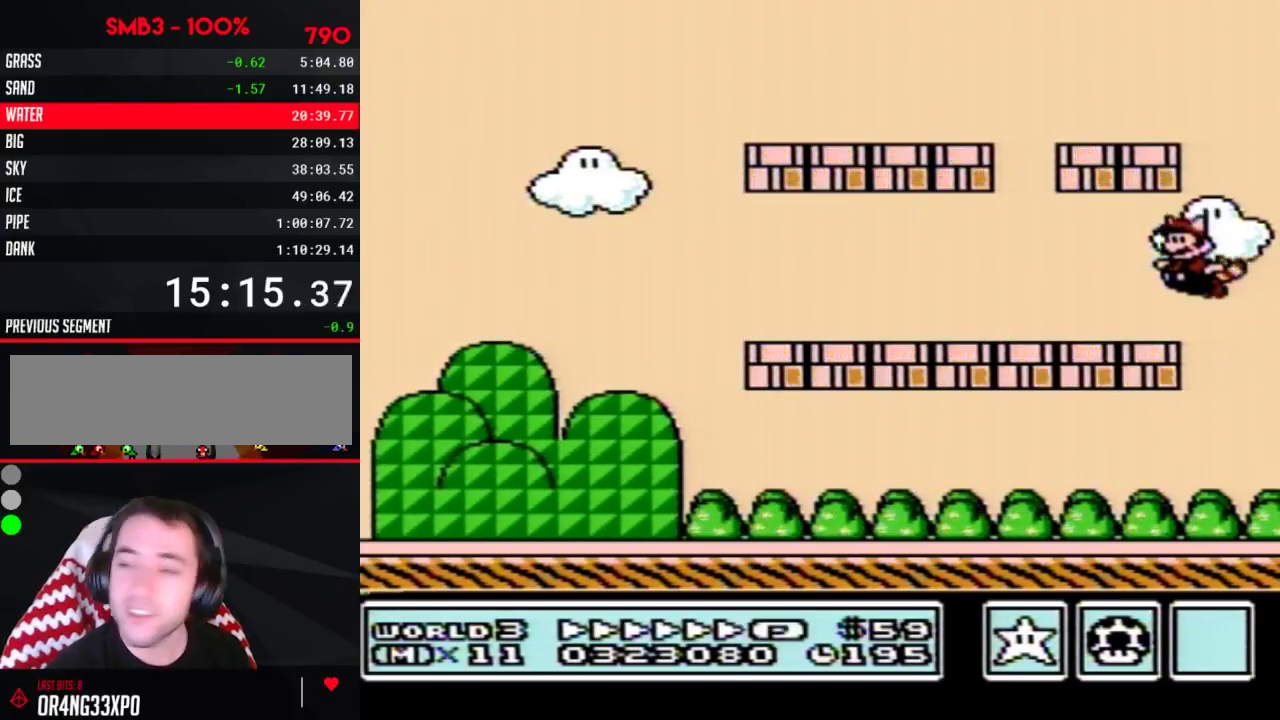
{"buttons": ["B", "DPAD_LEFT"], "events": [[117, "DPAD_UP", "up"]]}
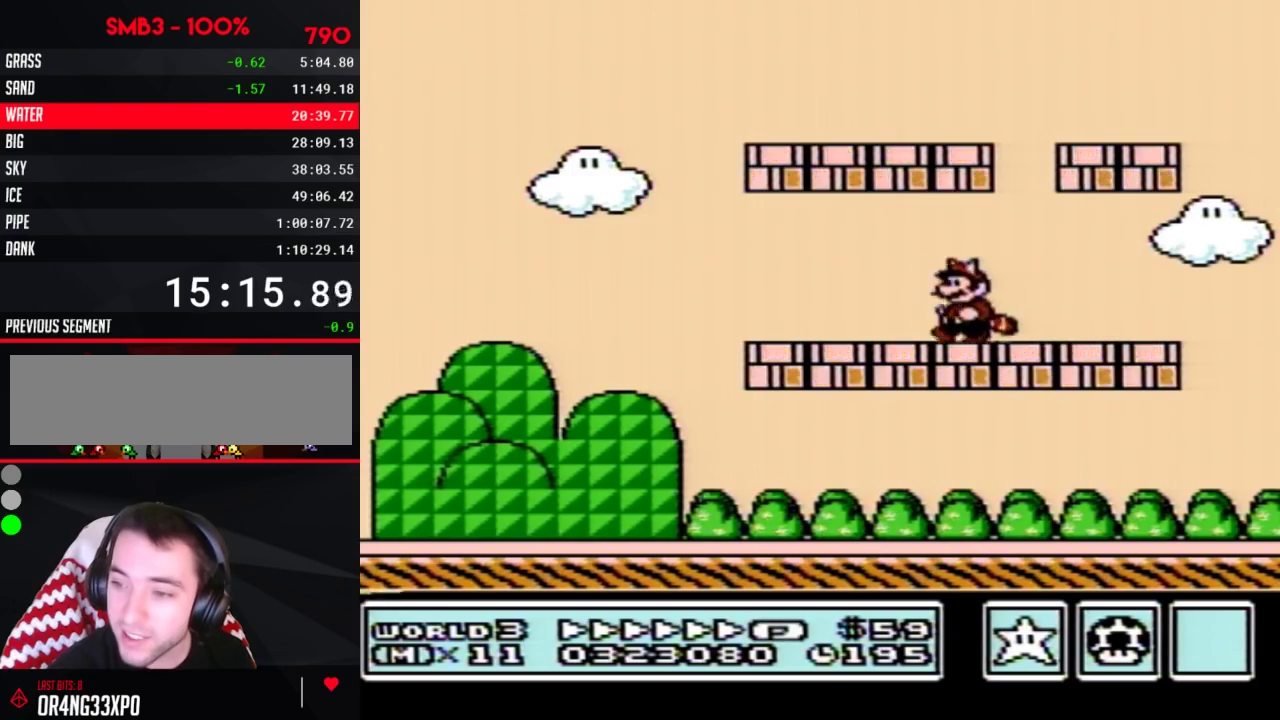
{"buttons": ["A", "B"], "events": [[217, "B", "up"], [250, "DPAD_LEFT", "up"], [283, "B", "down"], [283, "DPAD_DOWN", "down"], [317, "A", "down"], [400, "DPAD_DOWN", "up"]]}
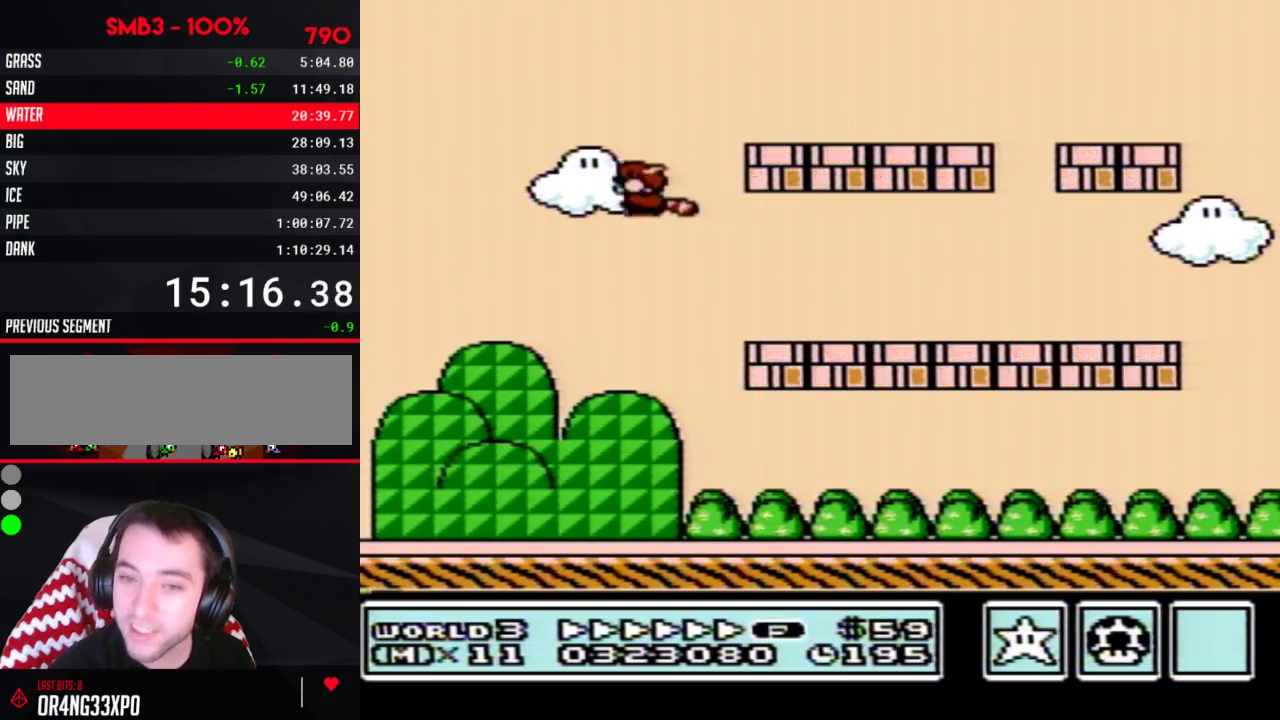
{"buttons": ["A", "B"], "events": [[167, "A", "up"], [167, "B", "up"], [250, "B", "down"], [317, "B", "up"], [467, "B", "down"], [500, "A", "down"]]}
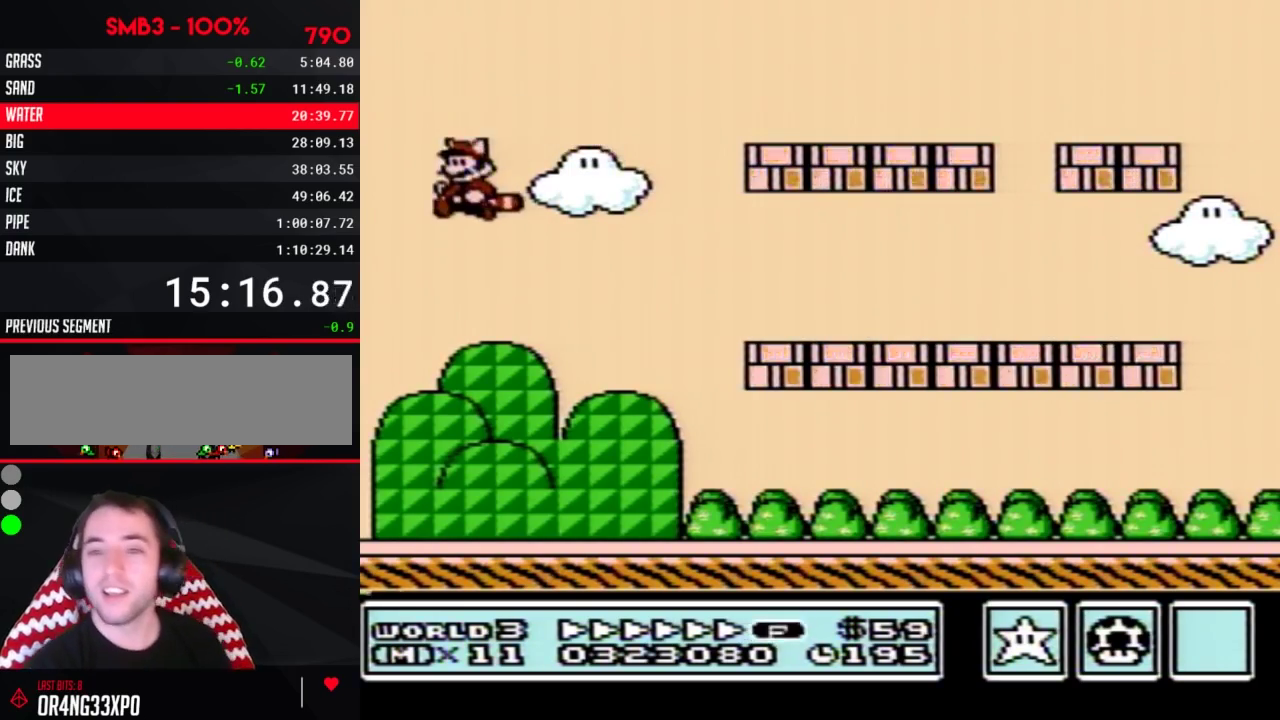
{"buttons": ["A"], "events": [[67, "B", "up"], [100, "A", "up"], [500, "A", "down"]]}
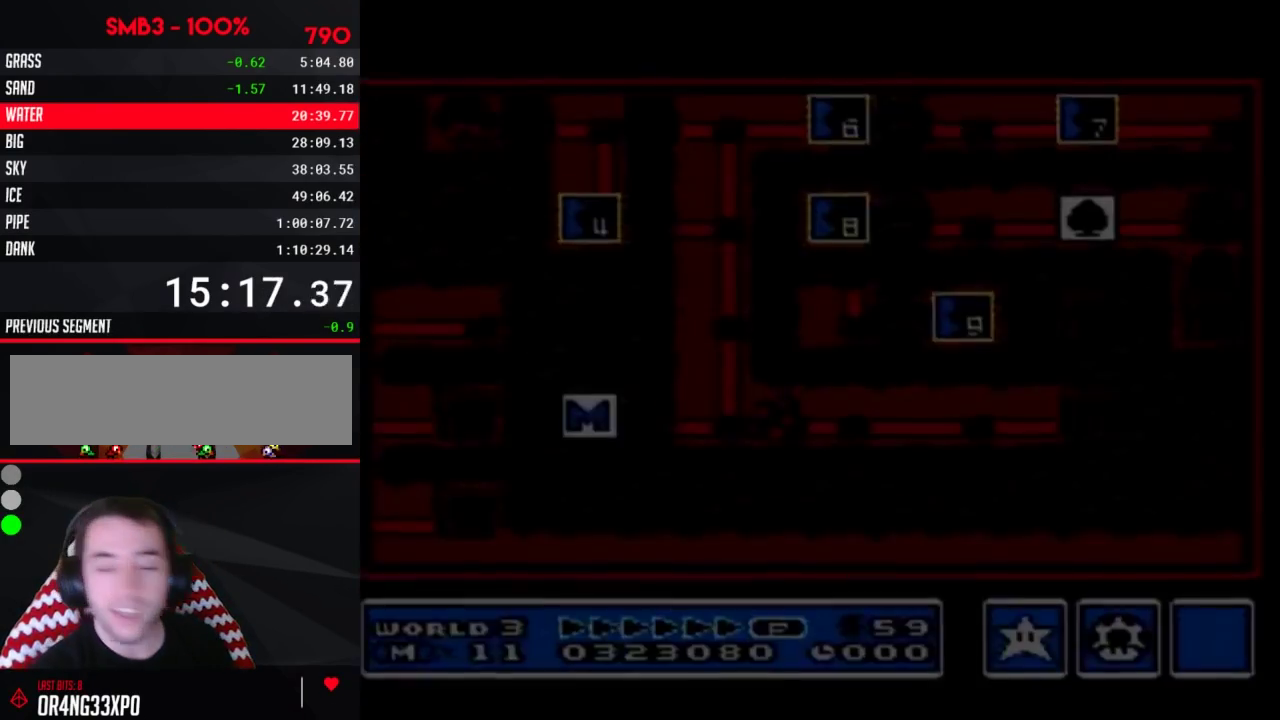
{"buttons": [], "events": [[33, "A", "up"]]}
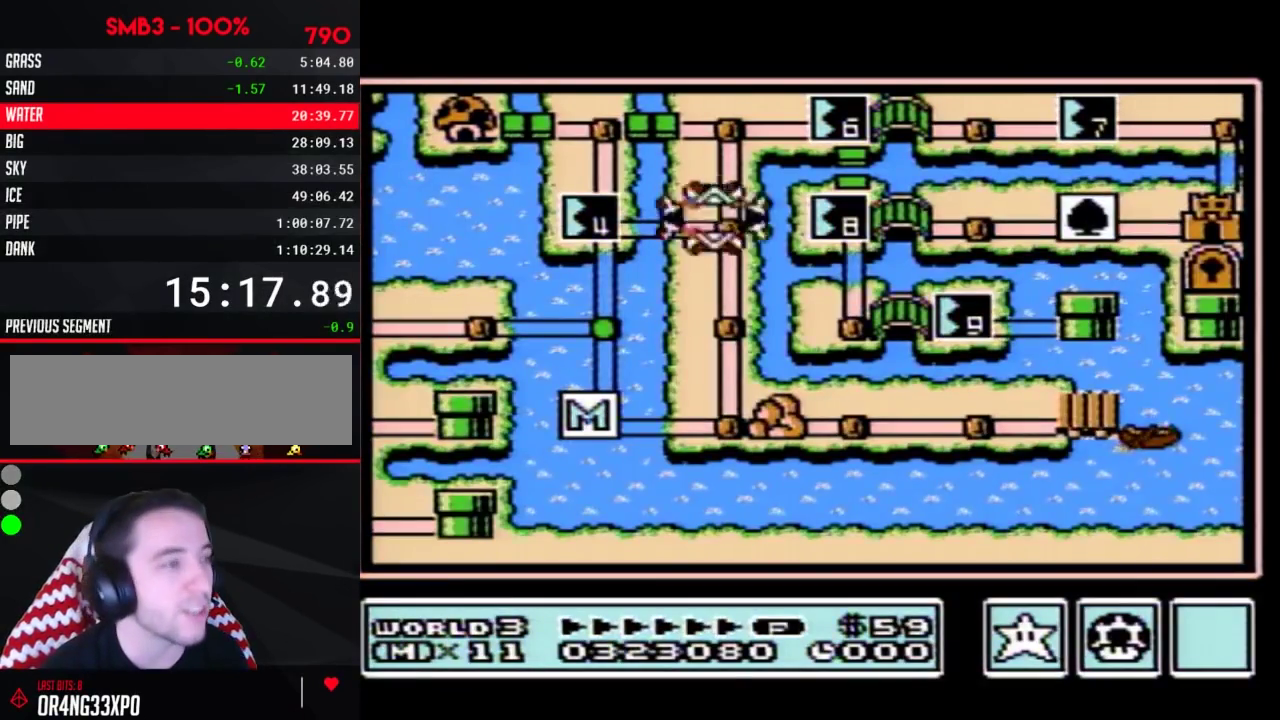
{"buttons": ["DPAD_LEFT"], "events": [[83, "DPAD_LEFT", "down"]]}
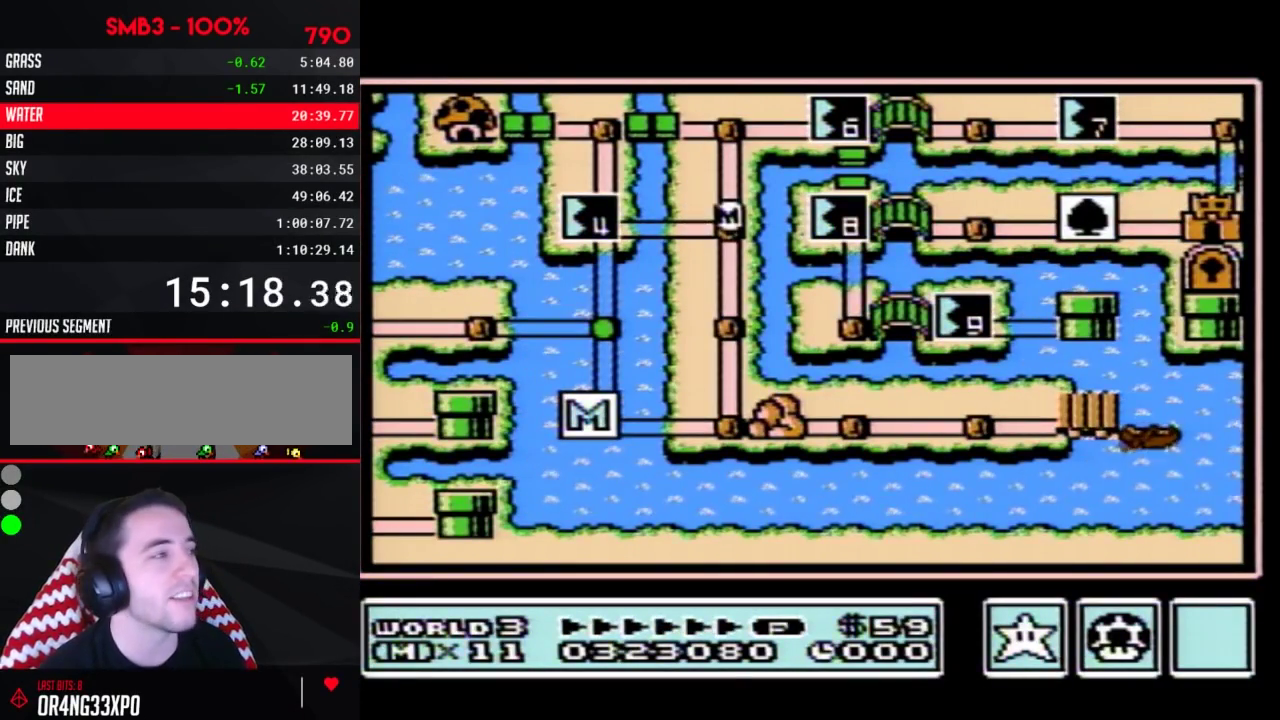
{"buttons": ["DPAD_LEFT"], "events": []}
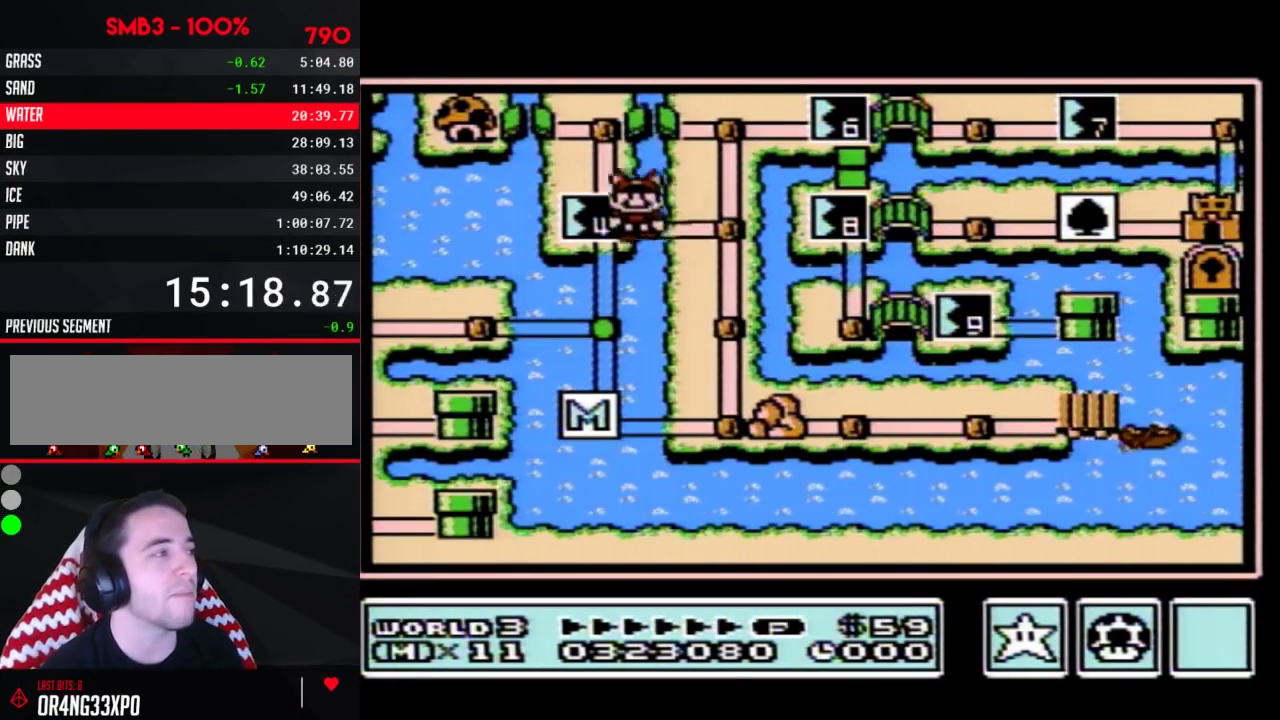
{"buttons": ["DPAD_LEFT"], "events": []}
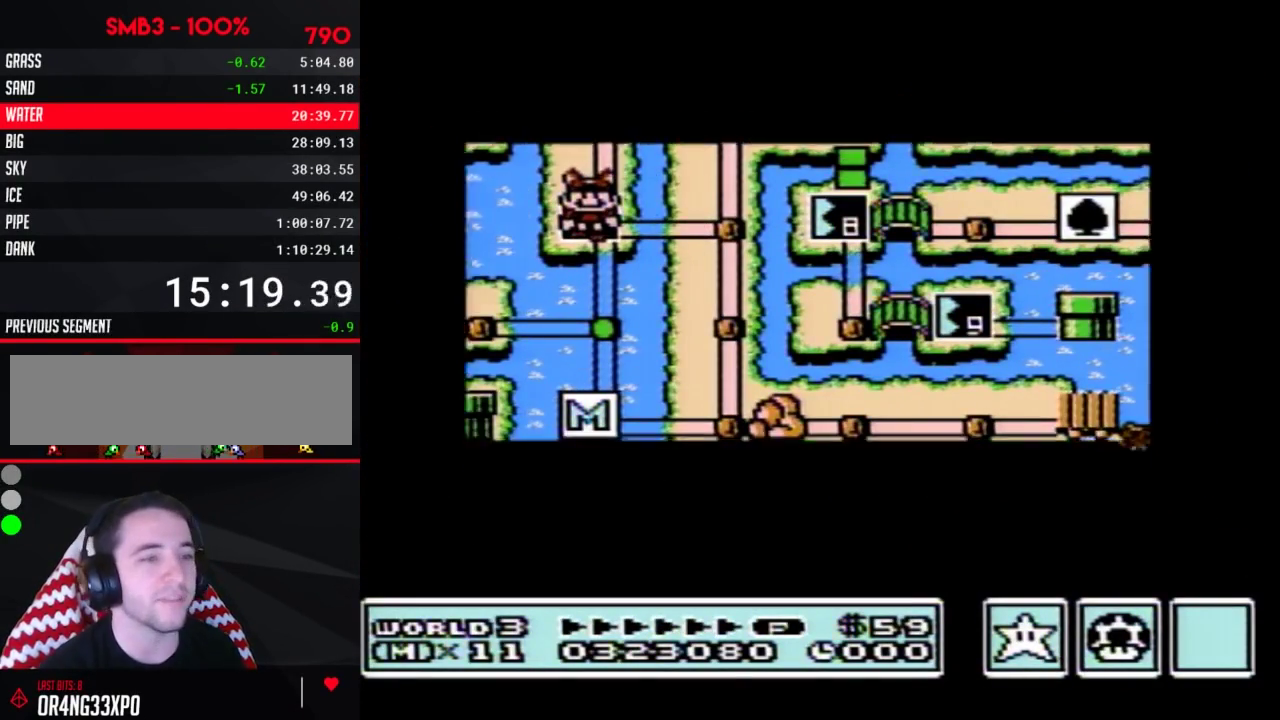
{"buttons": ["DPAD_LEFT"], "events": []}
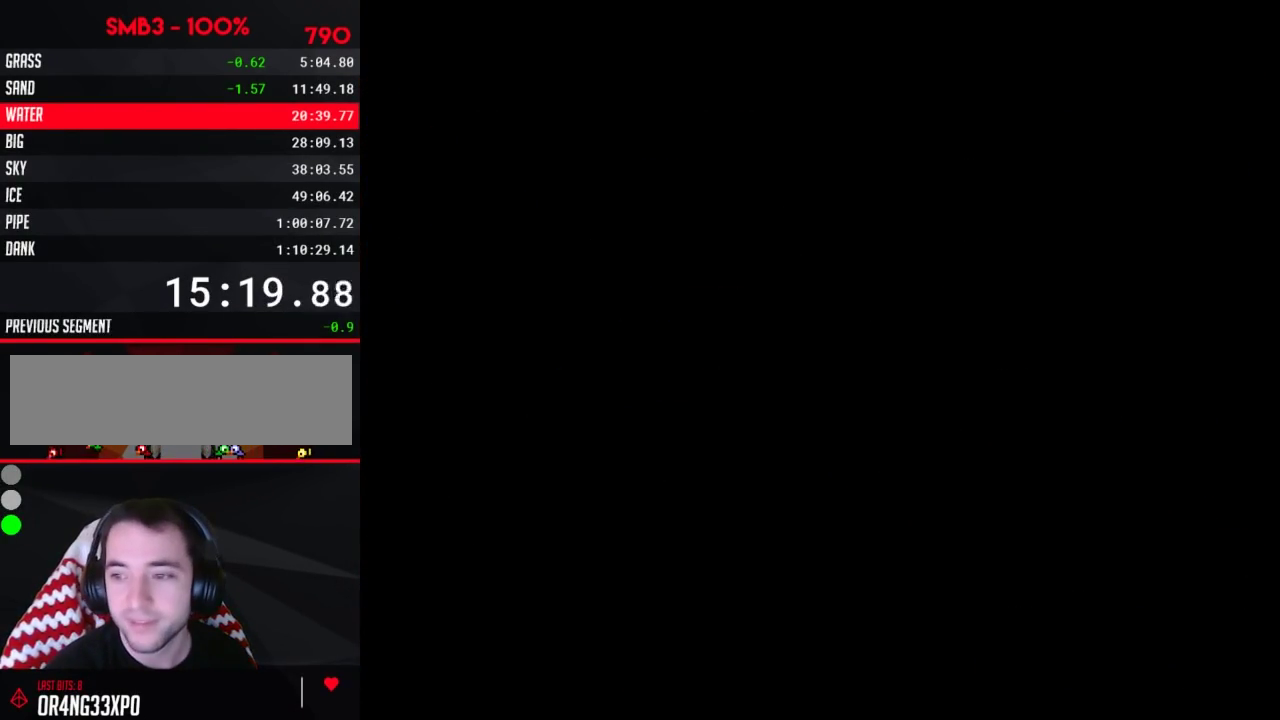
{"buttons": ["B", "DPAD_RIGHT"], "events": [[217, "DPAD_LEFT", "up"], [250, "B", "down"], [250, "DPAD_RIGHT", "down"]]}
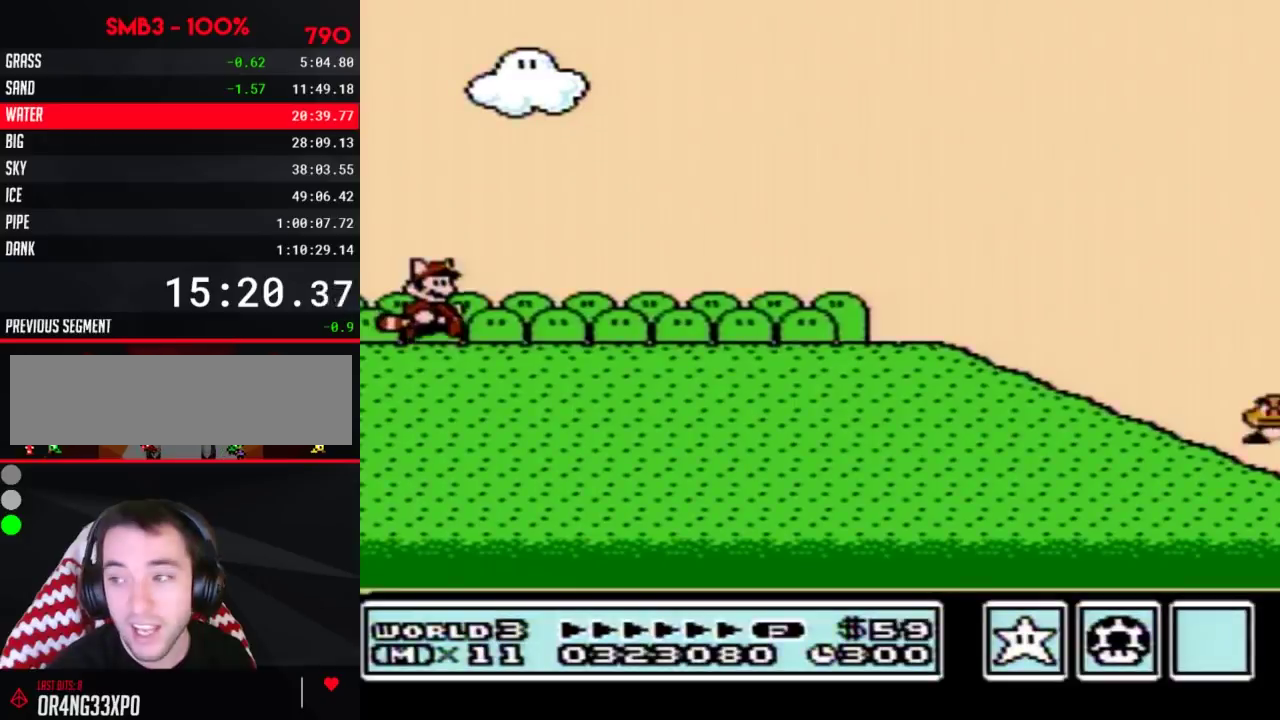
{"buttons": ["B", "DPAD_RIGHT"], "events": []}
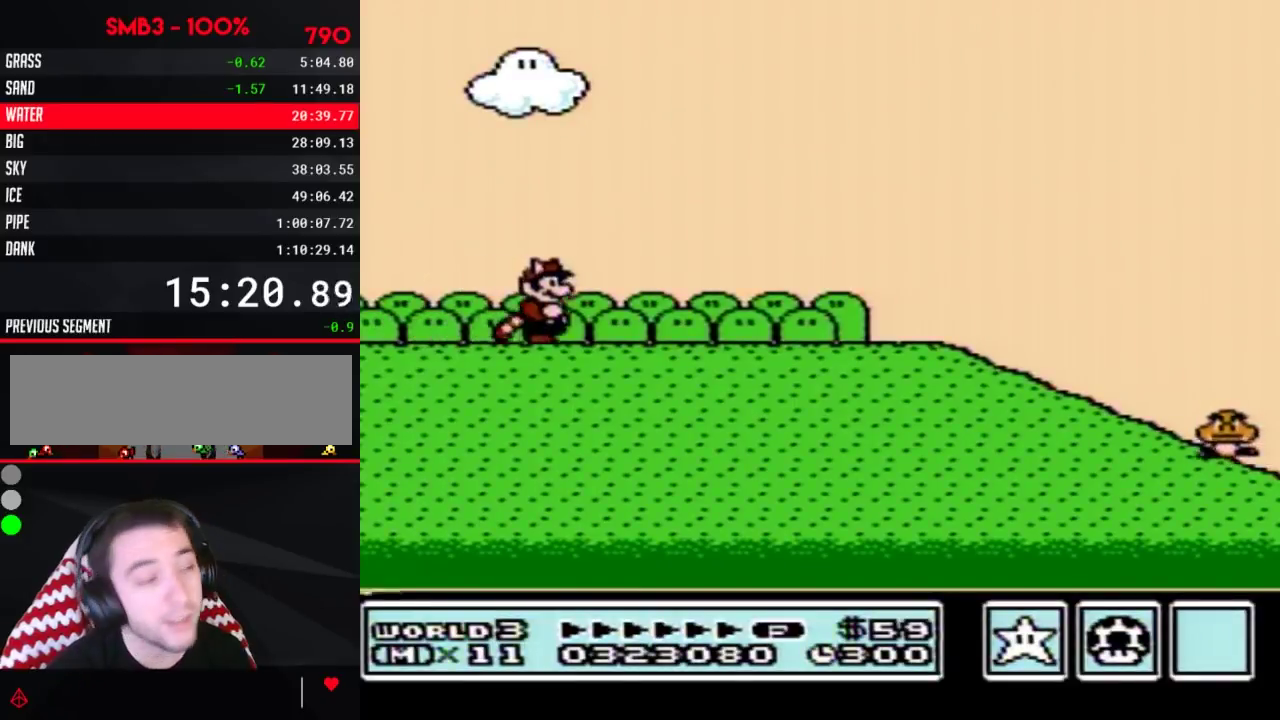
{"buttons": ["B", "DPAD_RIGHT"], "events": []}
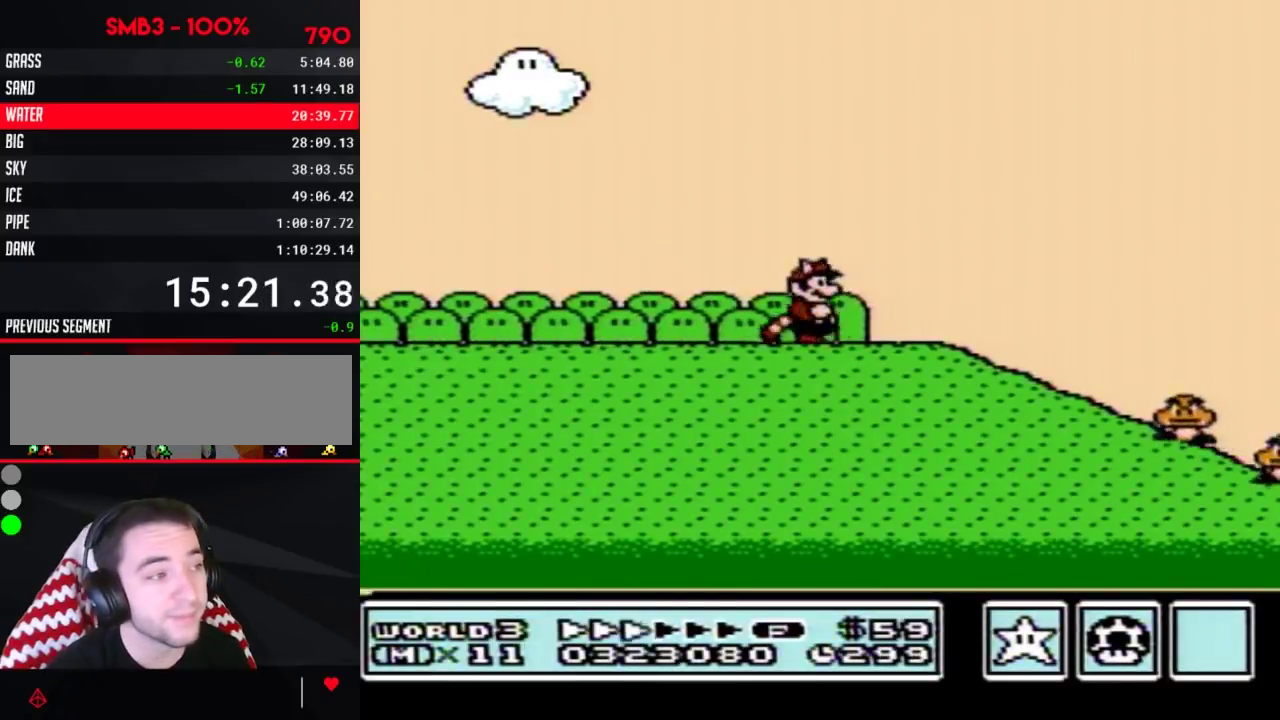
{"buttons": ["B", "DPAD_RIGHT"], "events": []}
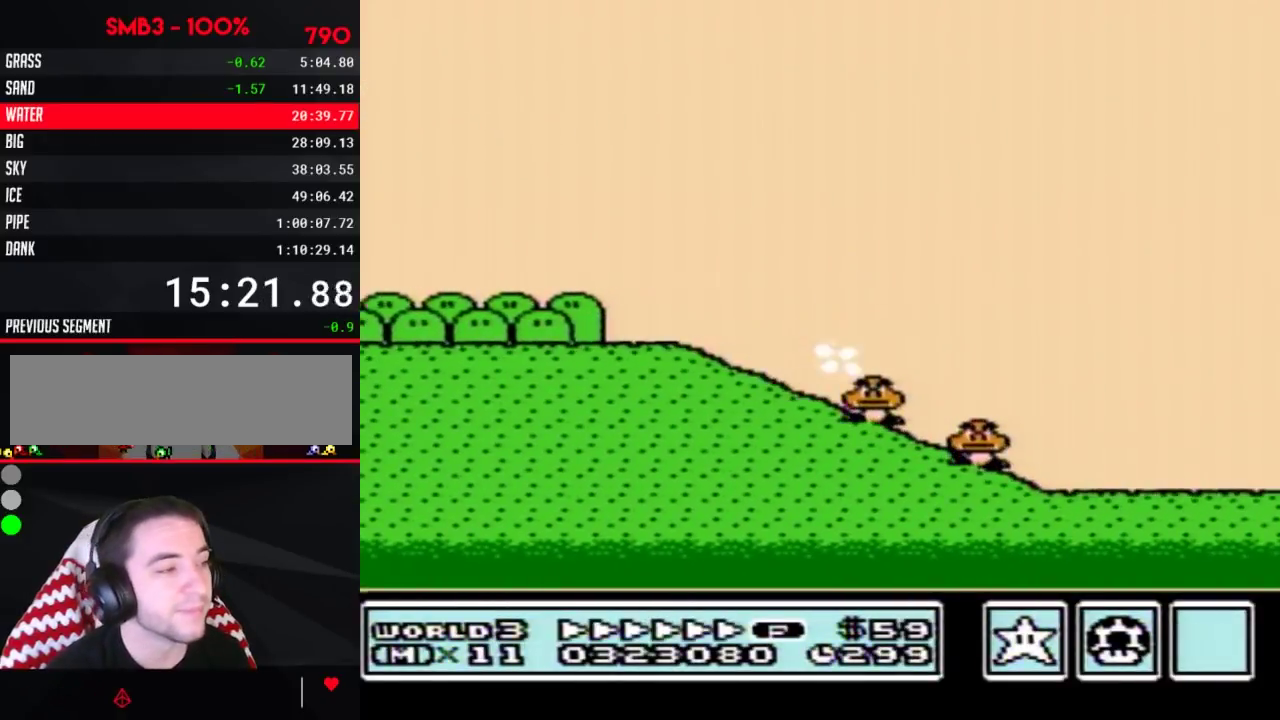
{"buttons": ["B", "DPAD_RIGHT"], "events": []}
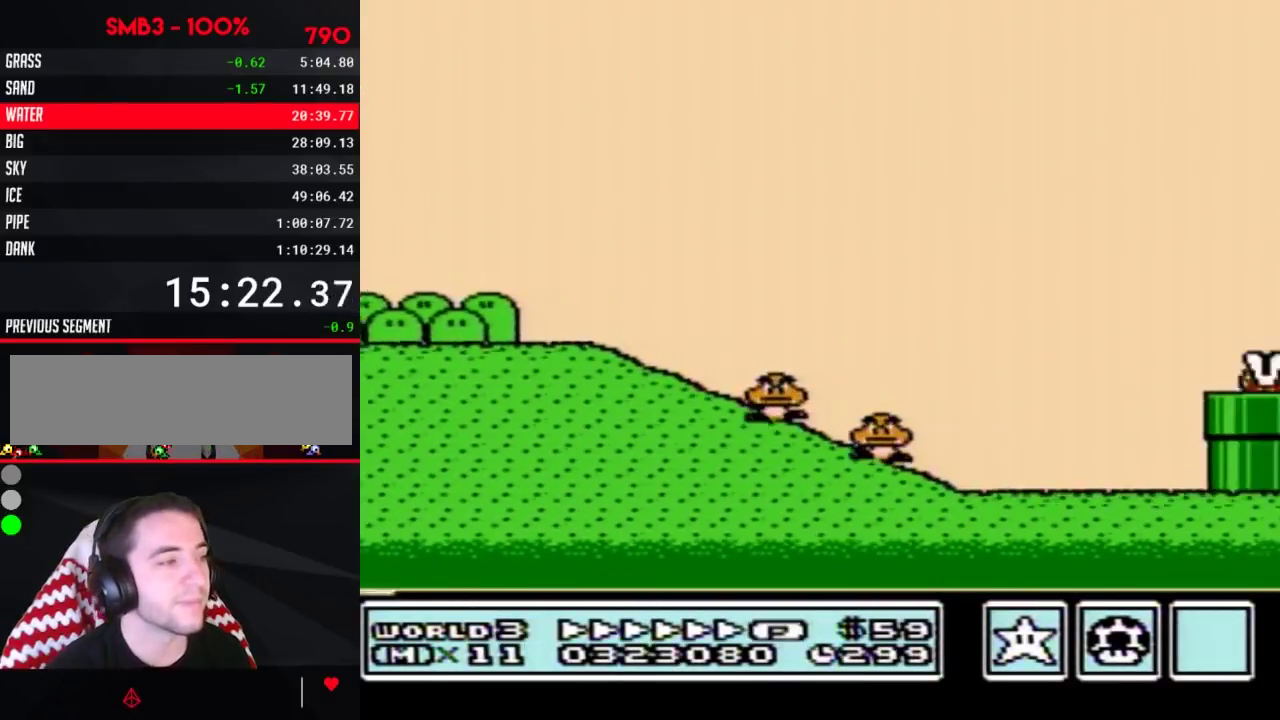
{"buttons": ["B", "DPAD_RIGHT"], "events": [[217, "A", "down"], [367, "A", "up"]]}
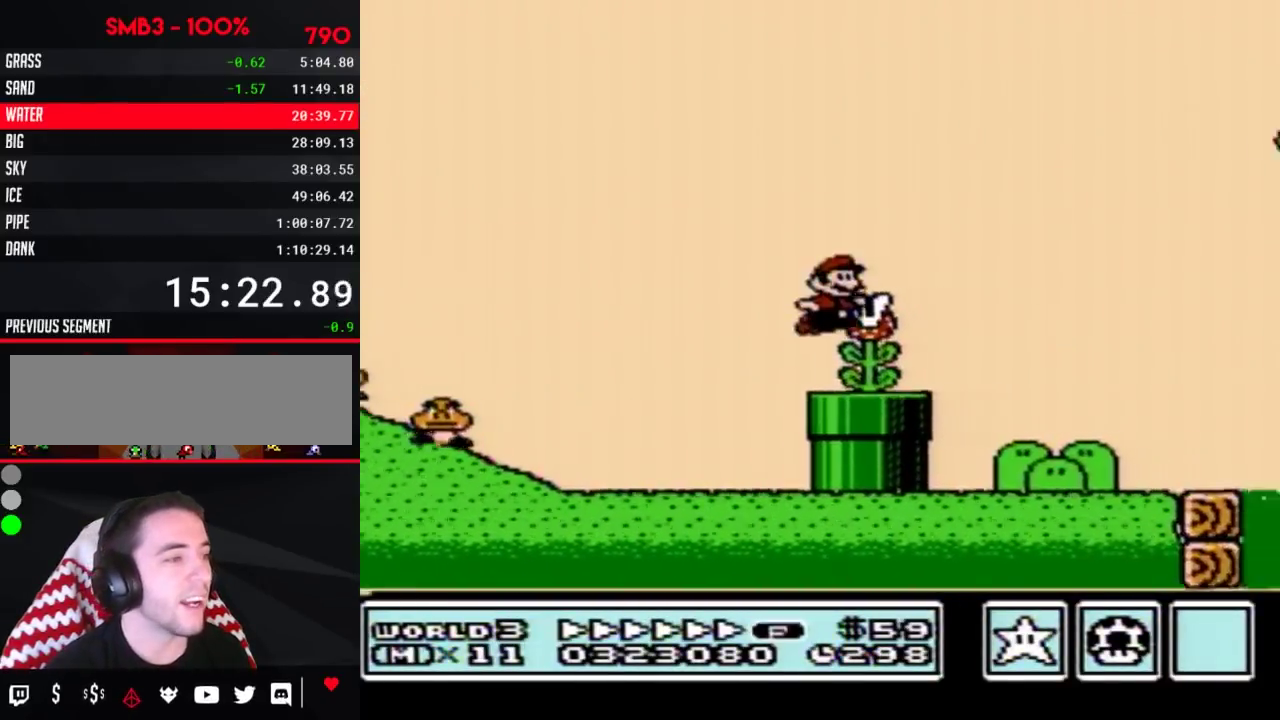
{"buttons": ["B", "DPAD_RIGHT"], "events": []}
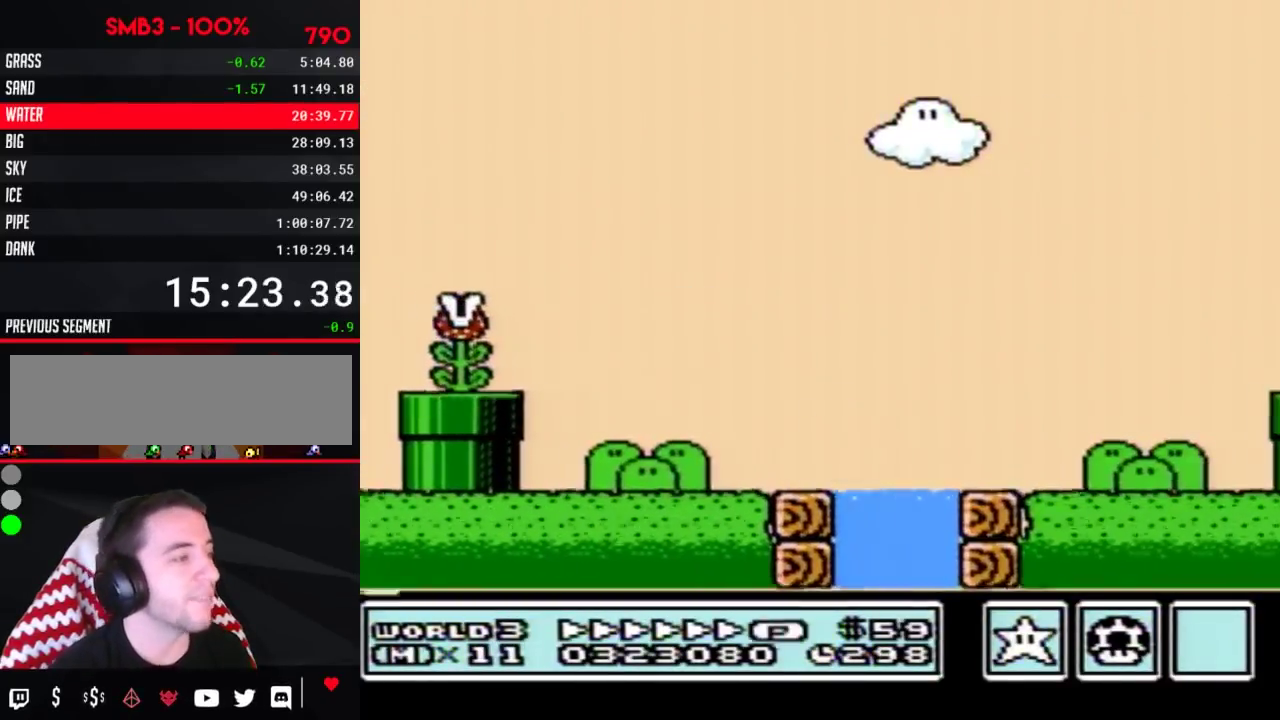
{"buttons": ["A", "B", "DPAD_RIGHT"], "events": [[33, "A", "down"]]}
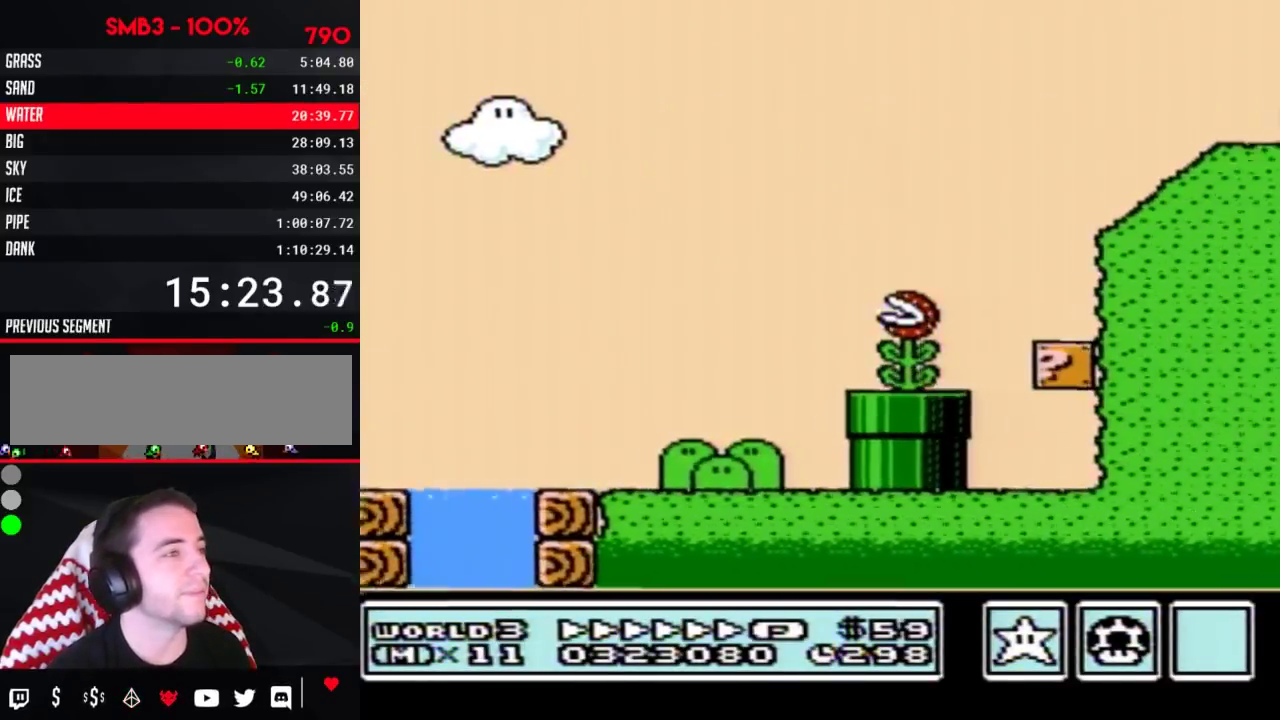
{"buttons": ["B", "DPAD_RIGHT"], "events": [[217, "A", "up"], [400, "A", "down"], [467, "A", "up"]]}